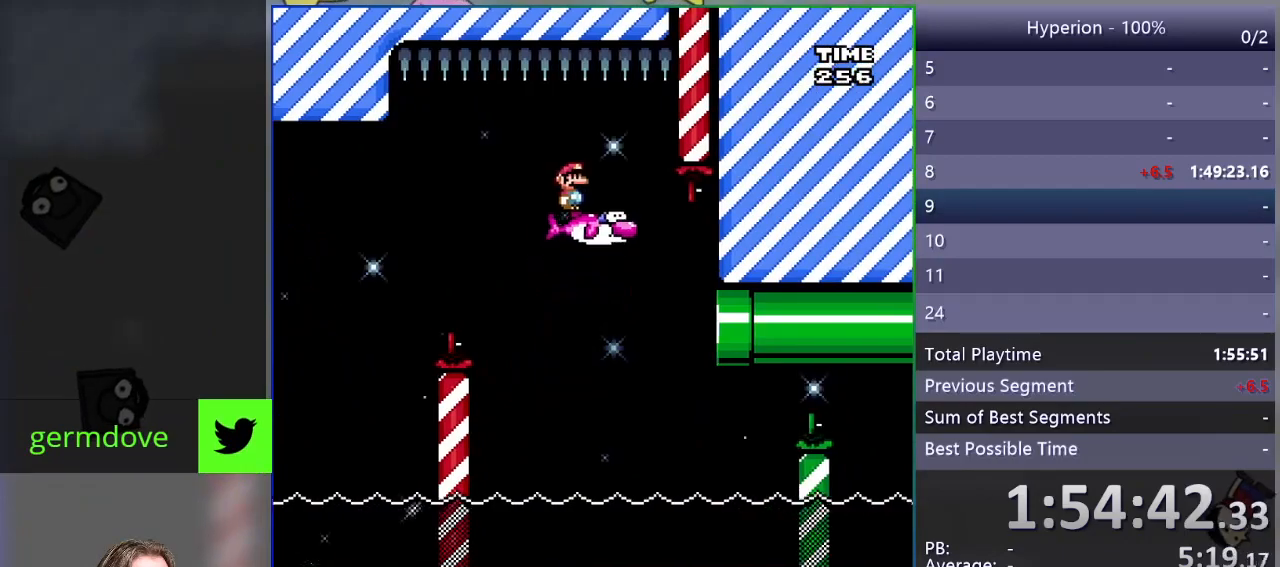
Gameplay with a controller (PlayStation layout); each line is a JSON object with the inputs held at the frame after it. "events" lists button and stick changes between this image and that frame as [ms after this image, input, new state], when the widget could be followed in between. Not read: left_stick right_stick.
{"buttons": ["SQUARE", "DPAD_RIGHT"], "events": [[467, "DPAD_RIGHT", "down"]]}
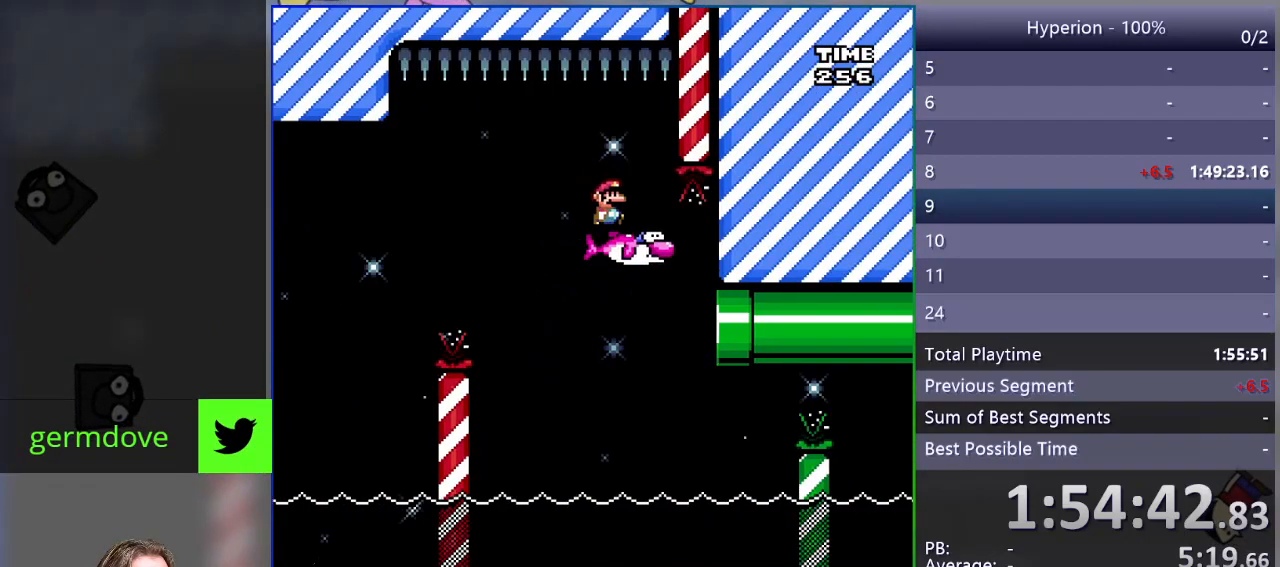
{"buttons": ["SQUARE", "DPAD_RIGHT"], "events": []}
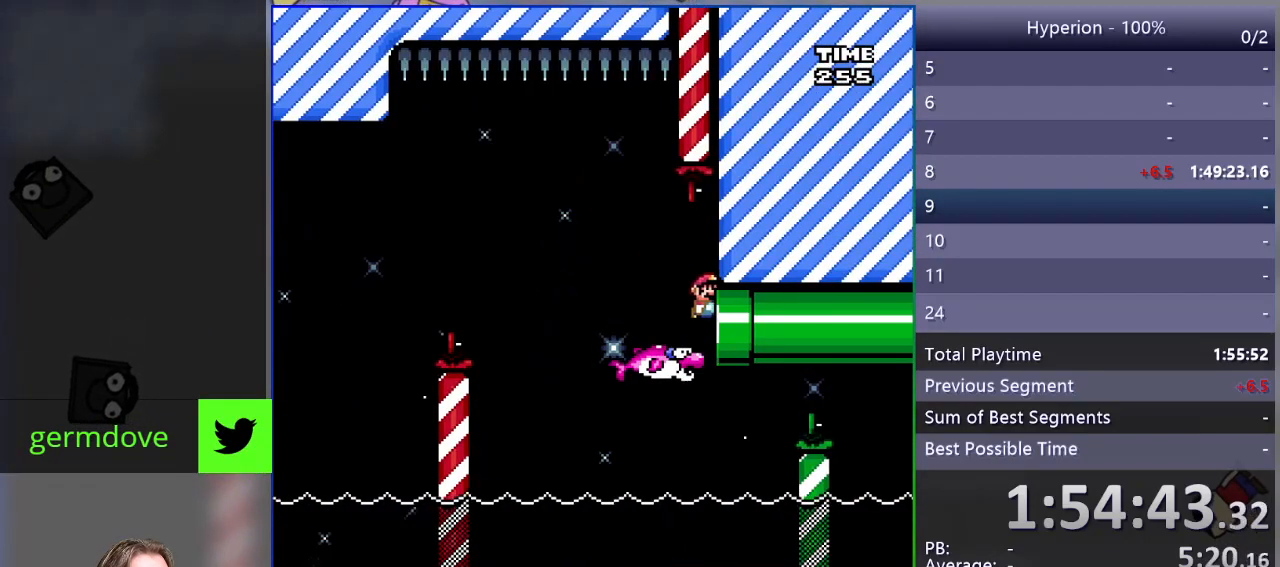
{"buttons": ["SQUARE"], "events": [[333, "DPAD_RIGHT", "up"]]}
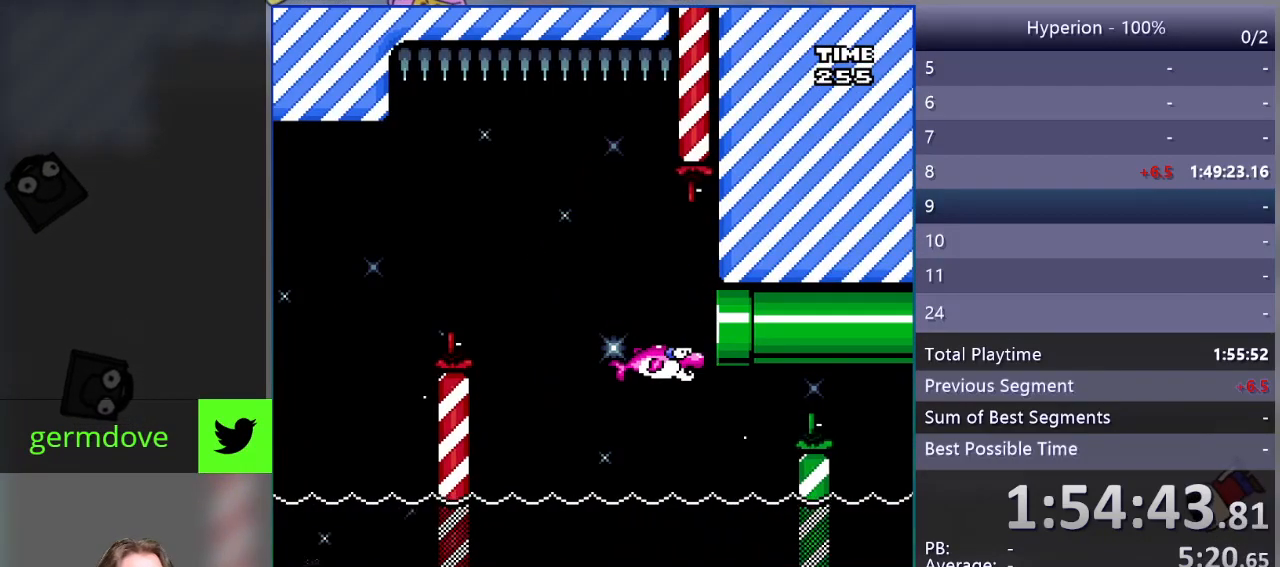
{"buttons": [], "events": [[33, "SQUARE", "up"]]}
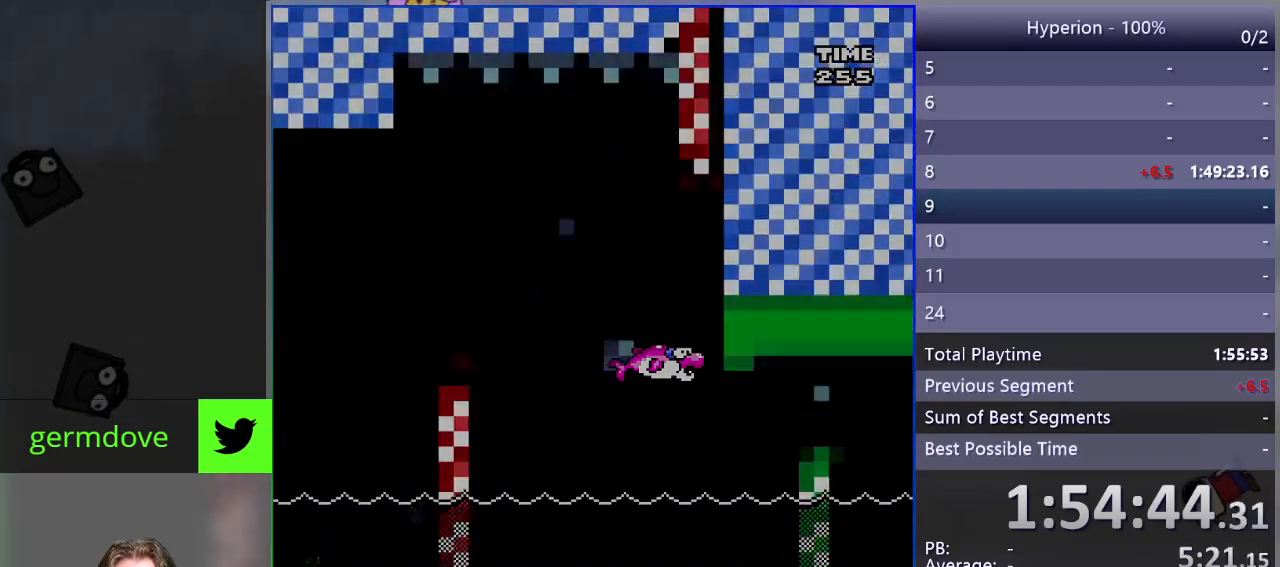
{"buttons": ["SQUARE"], "events": [[233, "SQUARE", "down"]]}
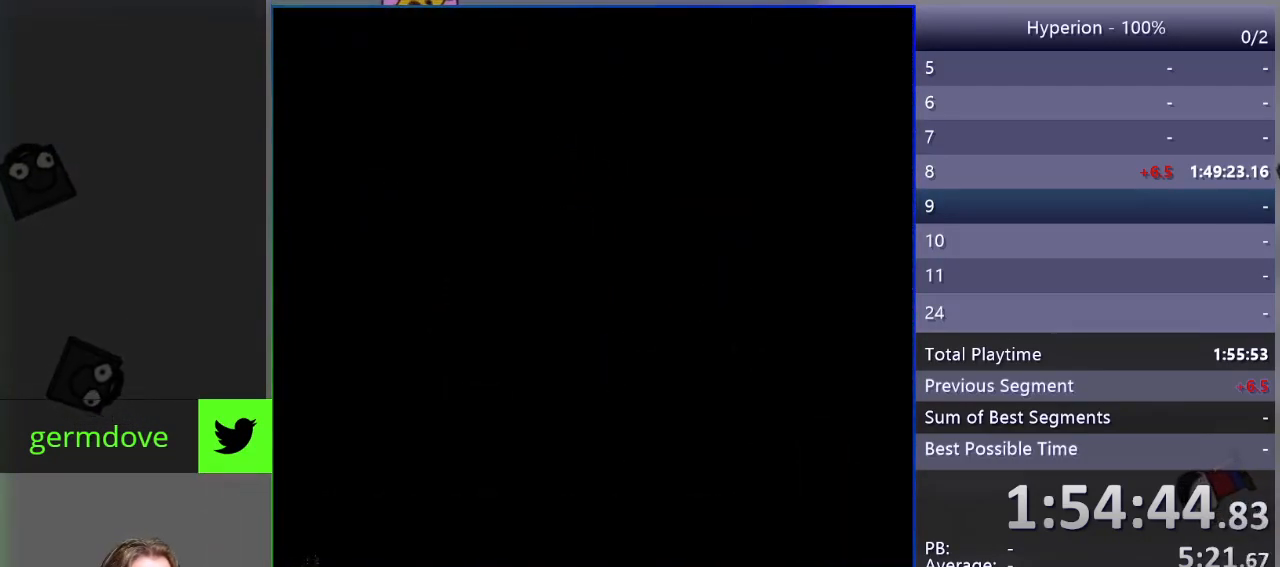
{"buttons": ["SQUARE"], "events": []}
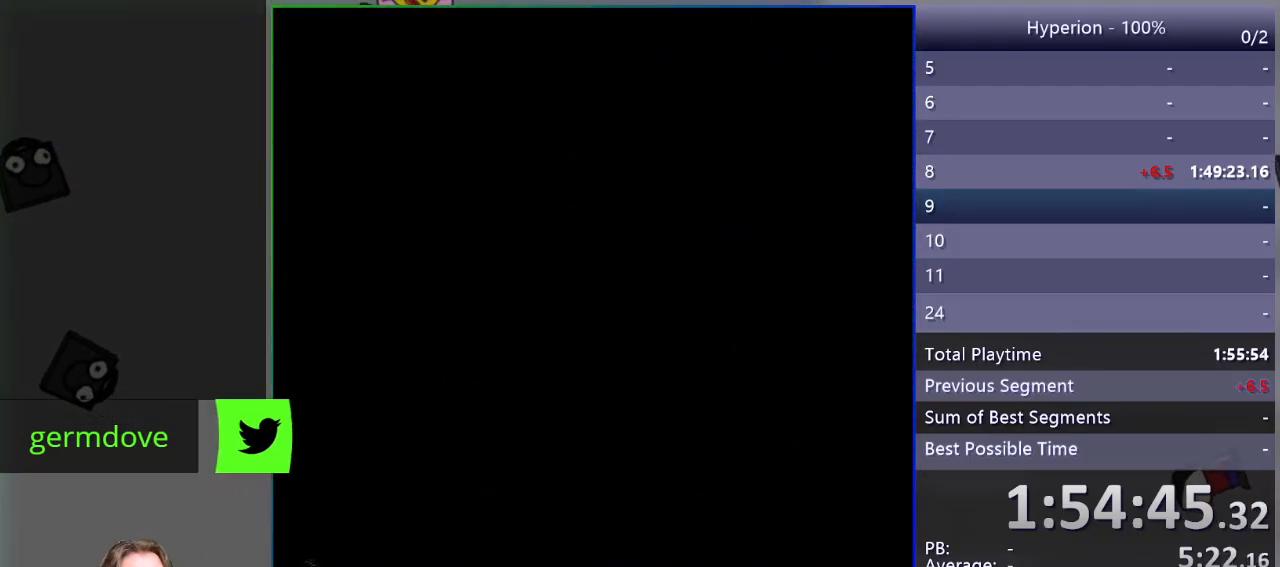
{"buttons": ["SQUARE"], "events": []}
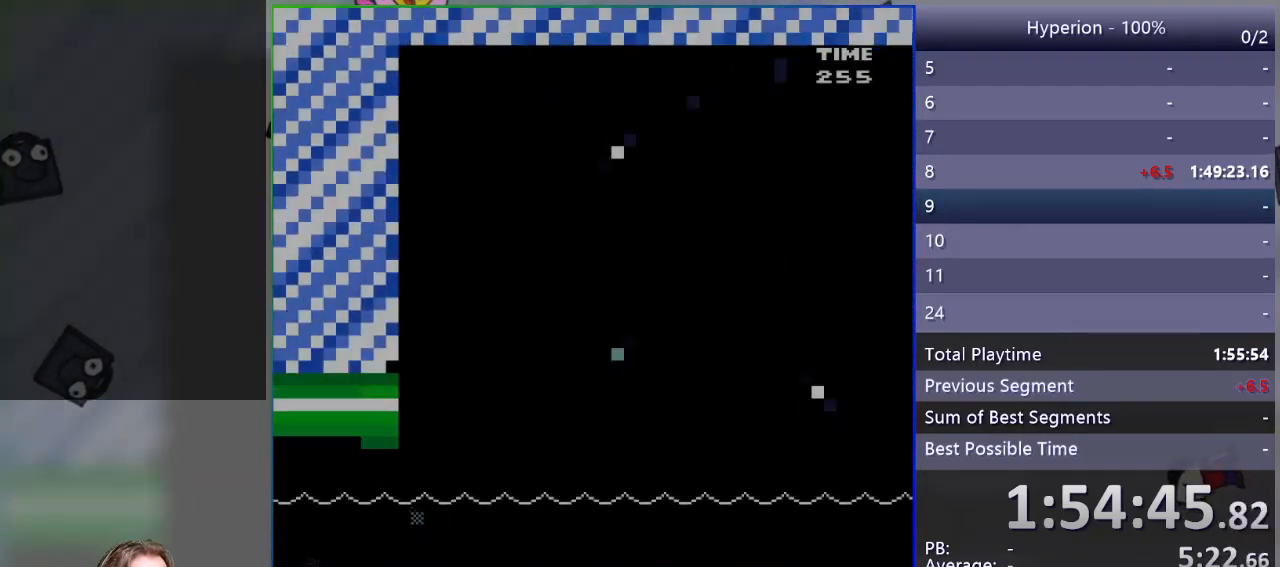
{"buttons": ["CROSS", "SQUARE"], "events": [[250, "CROSS", "down"]]}
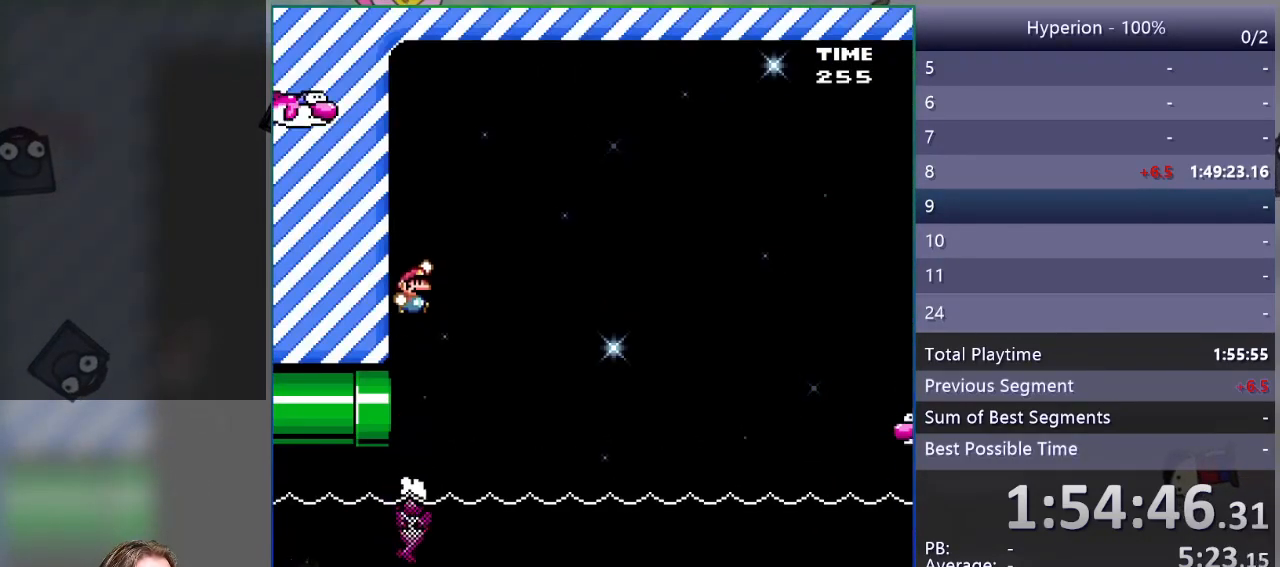
{"buttons": ["SQUARE"], "events": [[467, "CROSS", "up"]]}
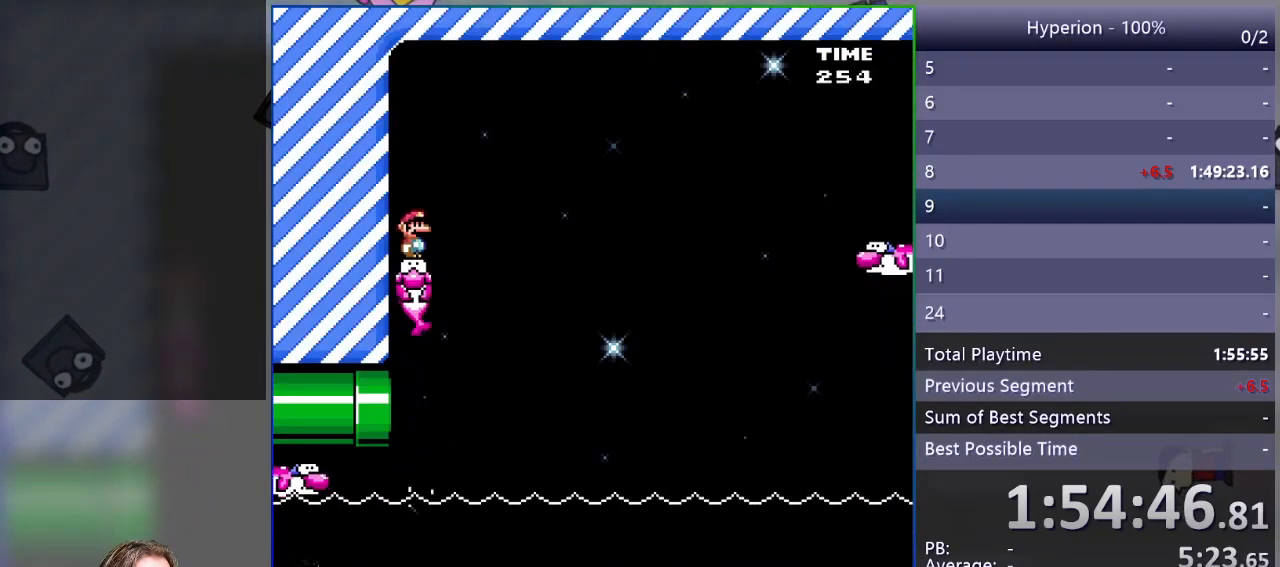
{"buttons": ["SQUARE"], "events": []}
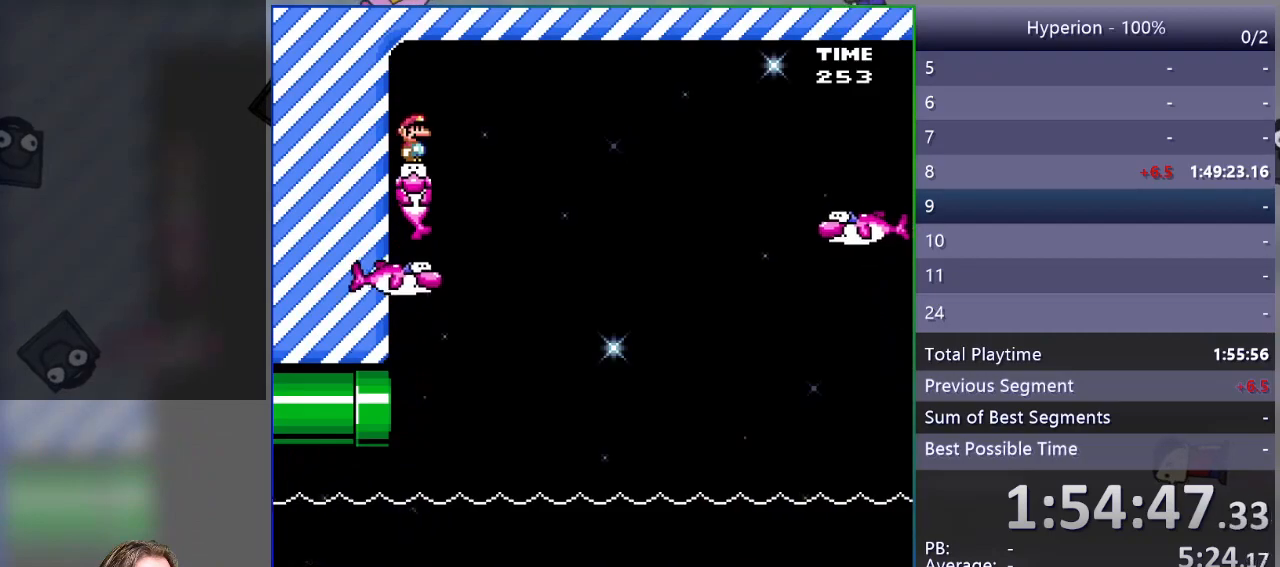
{"buttons": ["SQUARE", "DPAD_LEFT"], "events": [[117, "DPAD_RIGHT", "down"], [350, "DPAD_RIGHT", "up"], [433, "DPAD_LEFT", "down"]]}
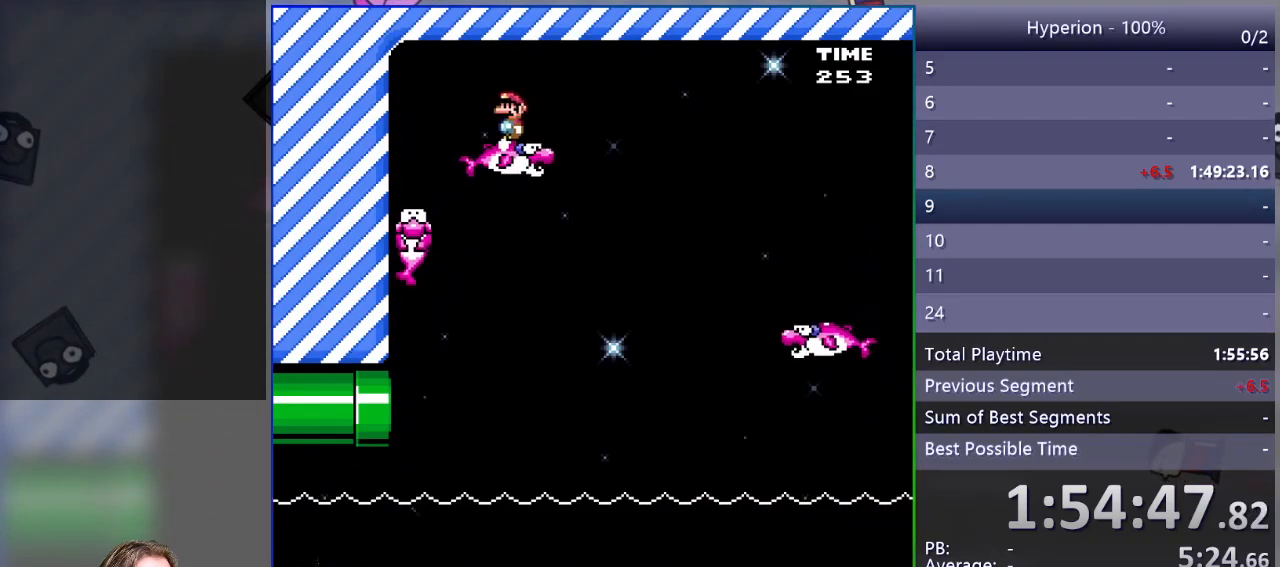
{"buttons": ["SQUARE"], "events": [[17, "DPAD_LEFT", "up"]]}
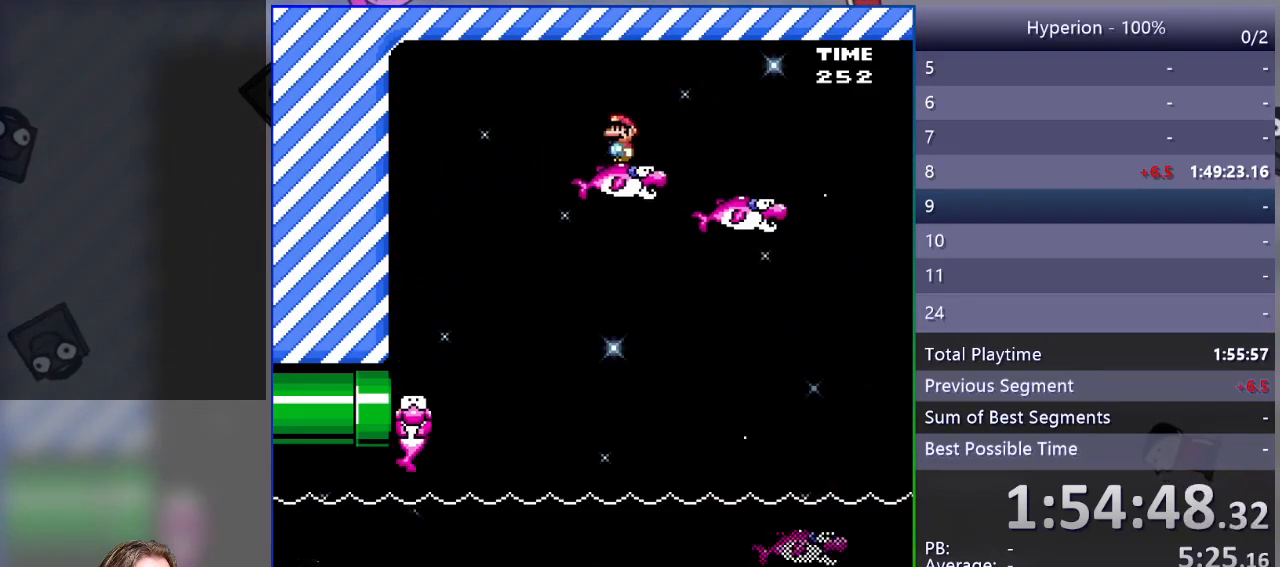
{"buttons": ["SQUARE"], "events": []}
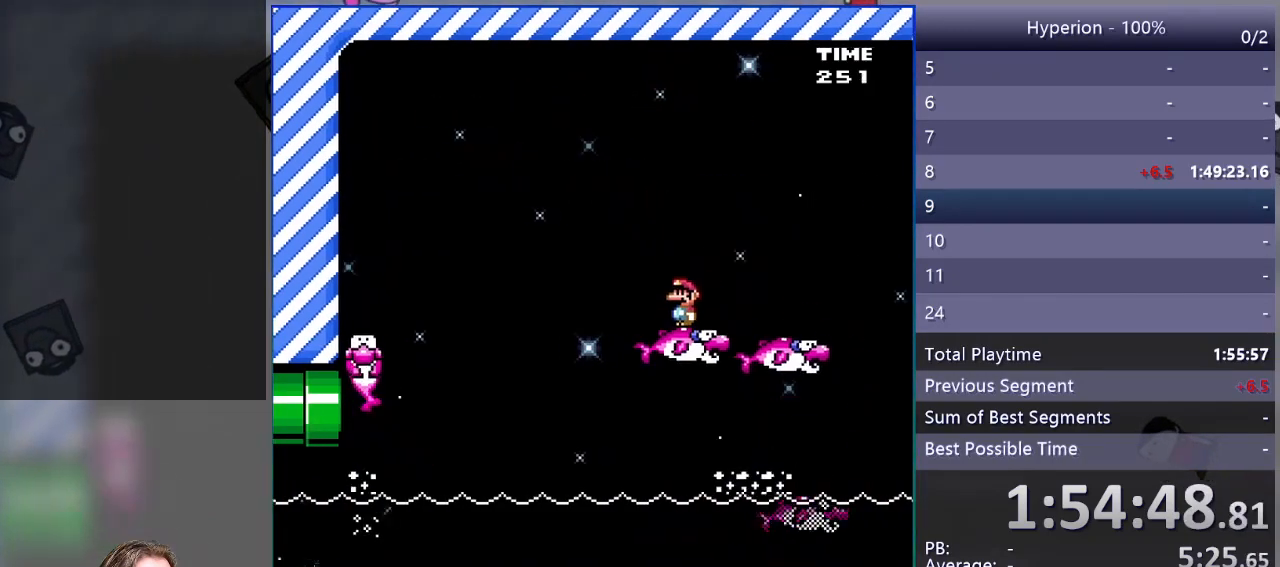
{"buttons": ["CROSS", "SQUARE", "DPAD_RIGHT"], "events": [[233, "CROSS", "down"], [267, "DPAD_RIGHT", "down"], [450, "DPAD_RIGHT", "up"], [500, "DPAD_RIGHT", "down"]]}
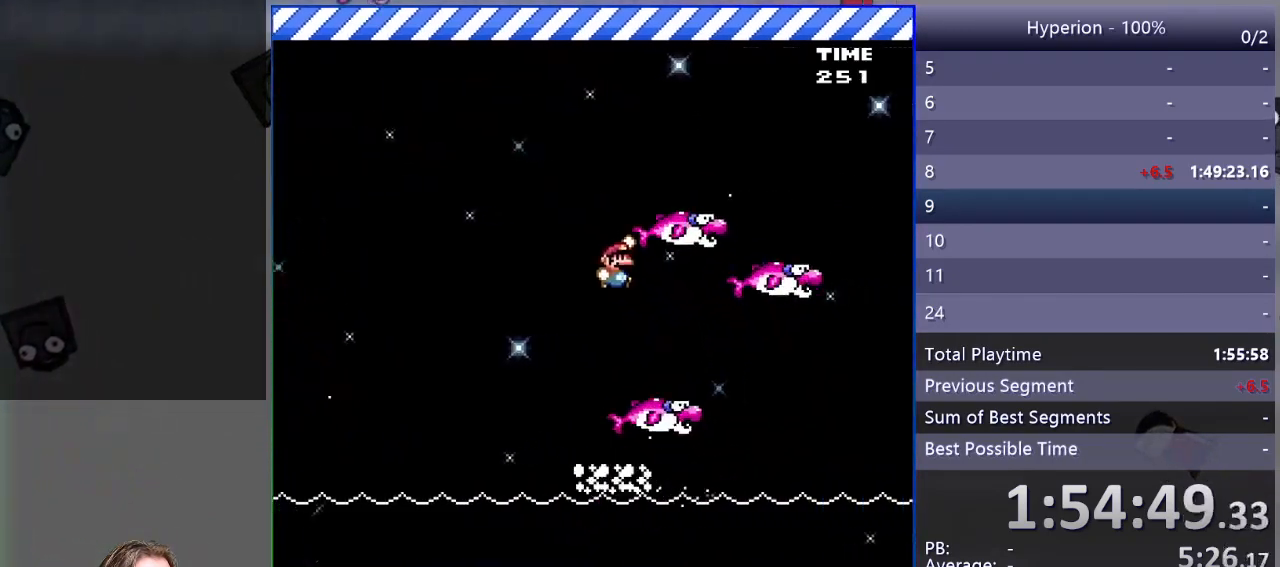
{"buttons": ["SQUARE", "DPAD_LEFT"], "events": [[267, "CROSS", "up"], [317, "DPAD_RIGHT", "up"], [400, "DPAD_LEFT", "down"]]}
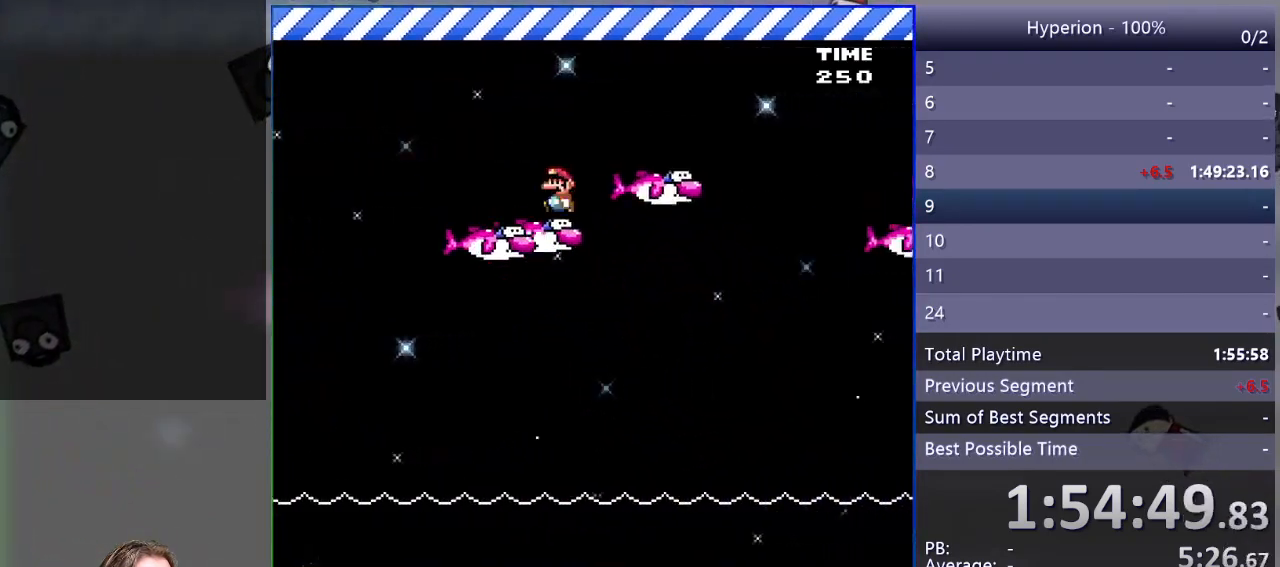
{"buttons": ["SQUARE", "DPAD_LEFT"], "events": [[50, "DPAD_LEFT", "up"], [483, "DPAD_LEFT", "down"]]}
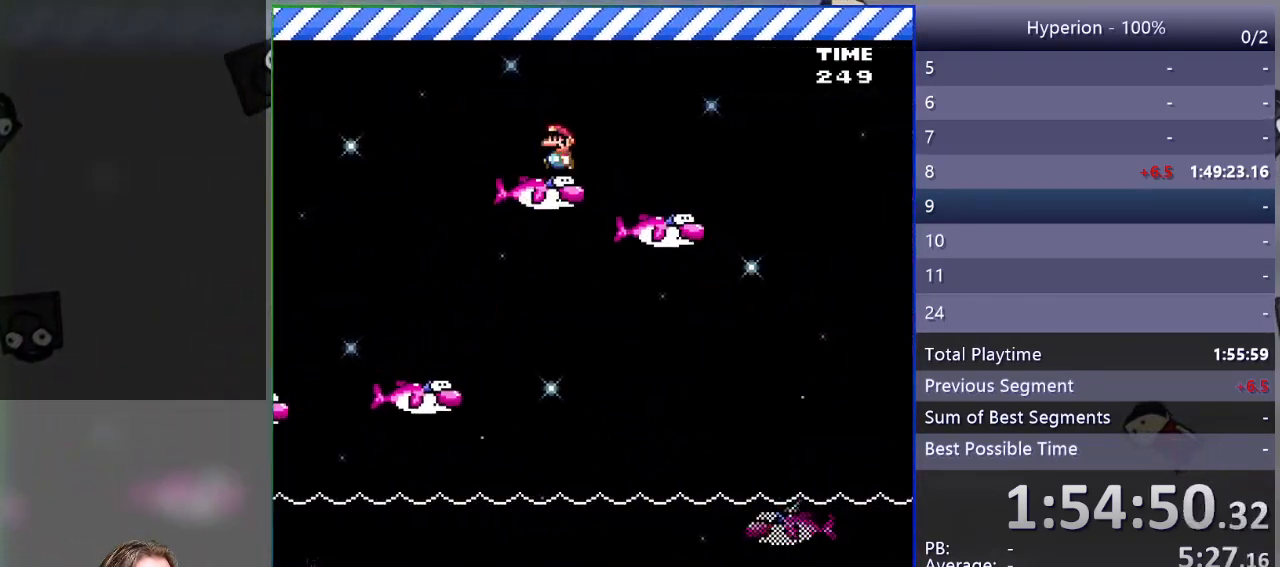
{"buttons": ["SQUARE"], "events": [[100, "DPAD_LEFT", "up"]]}
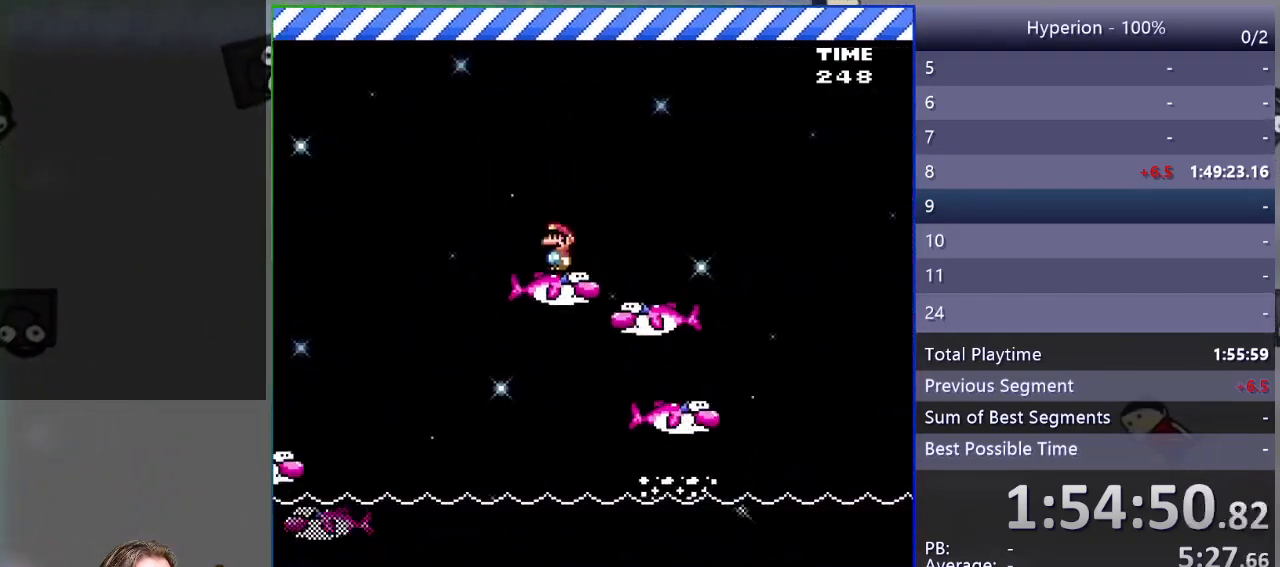
{"buttons": ["CROSS", "SQUARE", "DPAD_RIGHT"], "events": [[100, "DPAD_RIGHT", "down"], [133, "CROSS", "down"]]}
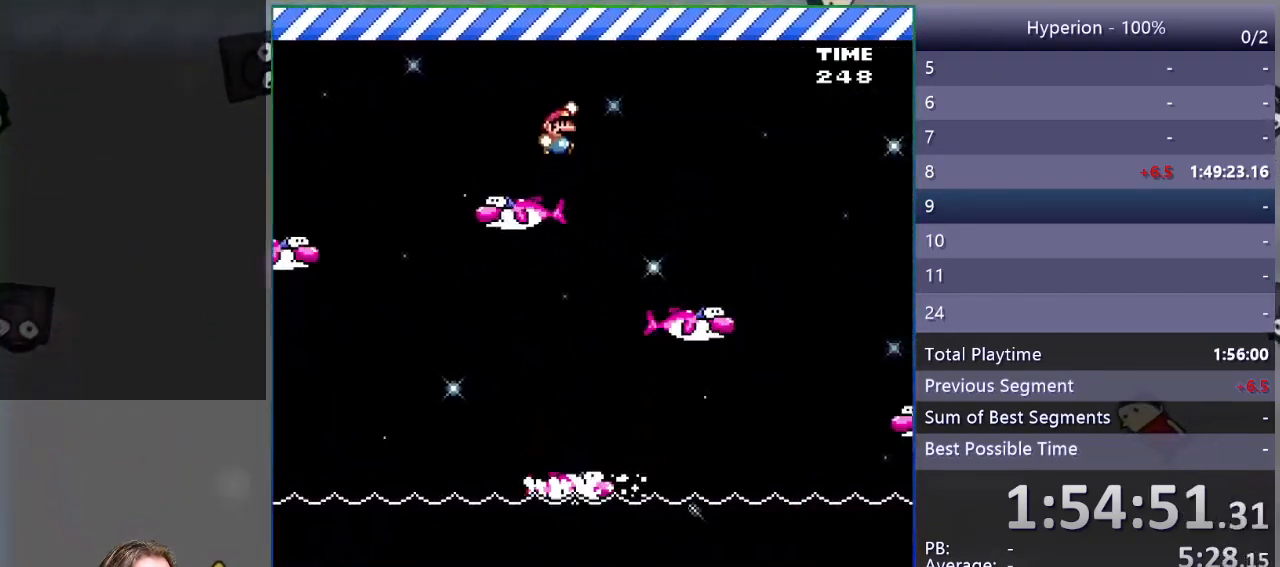
{"buttons": ["SQUARE", "DPAD_RIGHT"], "events": [[200, "DPAD_RIGHT", "up"], [233, "DPAD_LEFT", "down"], [433, "DPAD_LEFT", "up"], [450, "CROSS", "up"], [483, "DPAD_RIGHT", "down"]]}
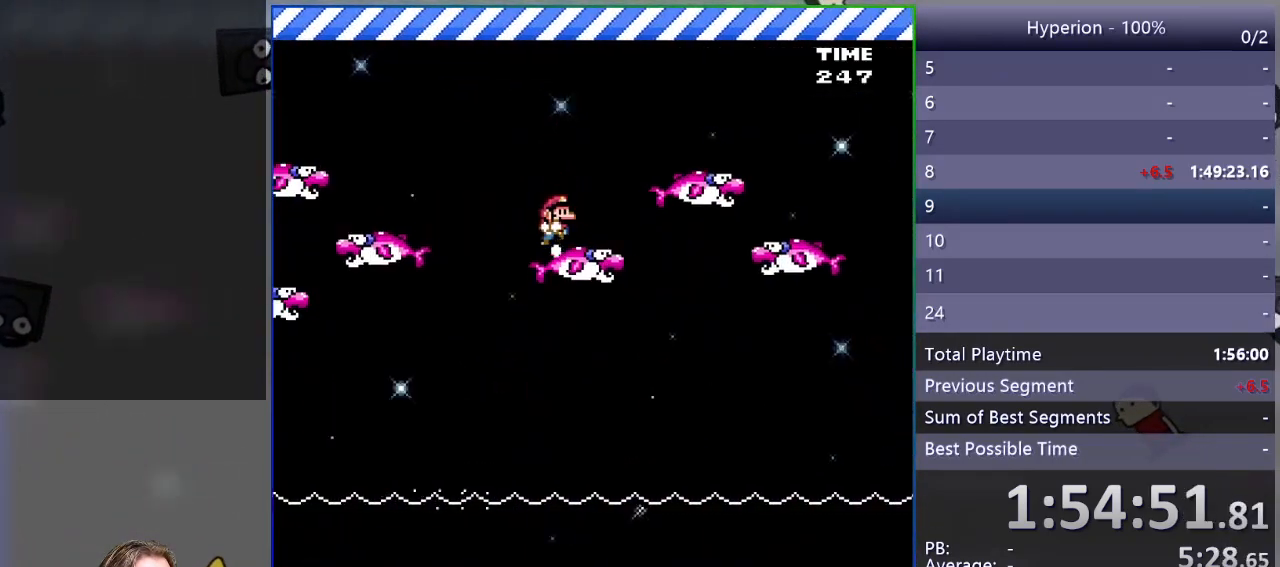
{"buttons": ["CROSS", "SQUARE", "DPAD_RIGHT"], "events": [[117, "DPAD_RIGHT", "up"], [283, "DPAD_RIGHT", "down"], [350, "CROSS", "down"]]}
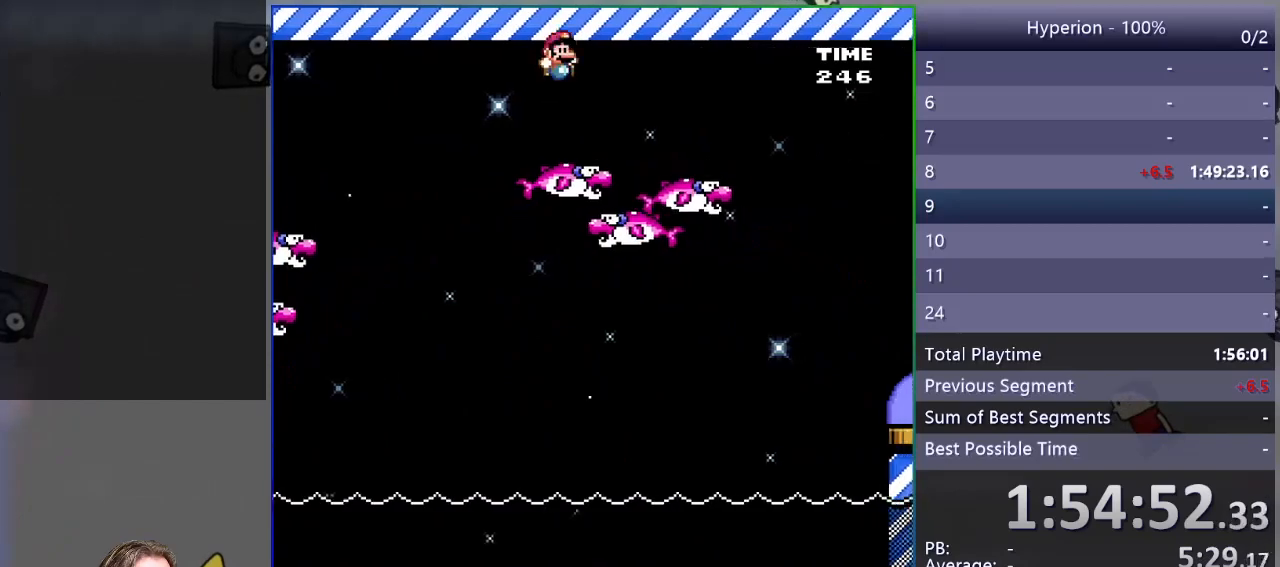
{"buttons": ["SQUARE", "DPAD_RIGHT"], "events": [[183, "DPAD_RIGHT", "up"], [250, "DPAD_LEFT", "down"], [267, "CROSS", "up"], [350, "DPAD_LEFT", "up"], [400, "DPAD_RIGHT", "down"]]}
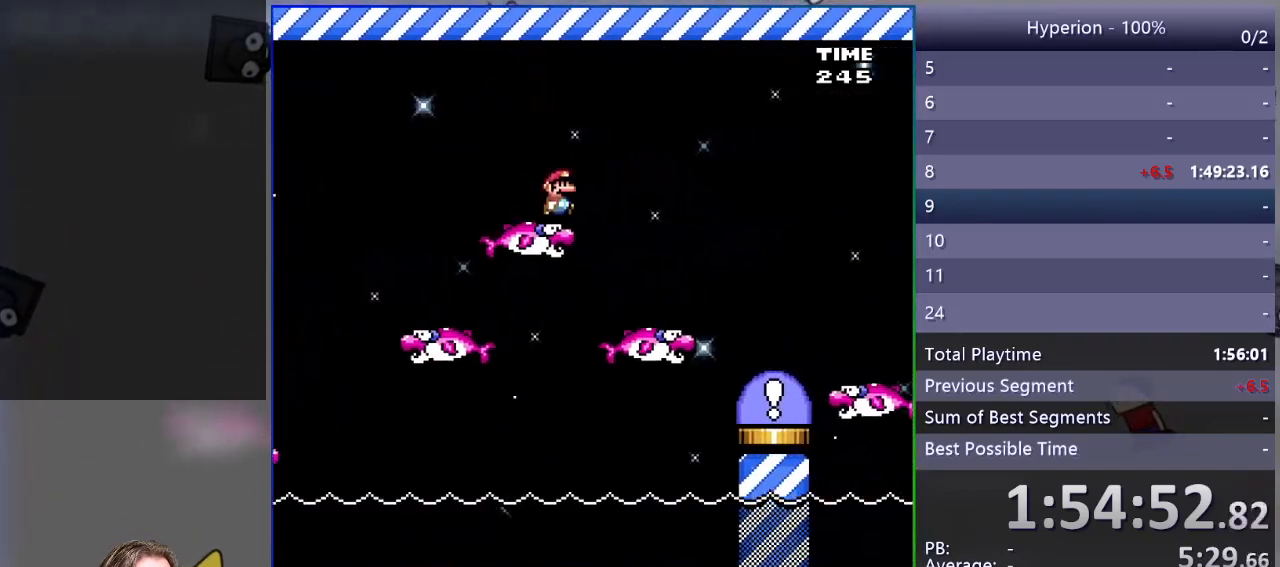
{"buttons": ["CROSS", "SQUARE", "DPAD_LEFT"], "events": [[17, "CROSS", "down"], [417, "DPAD_RIGHT", "up"], [500, "DPAD_LEFT", "down"]]}
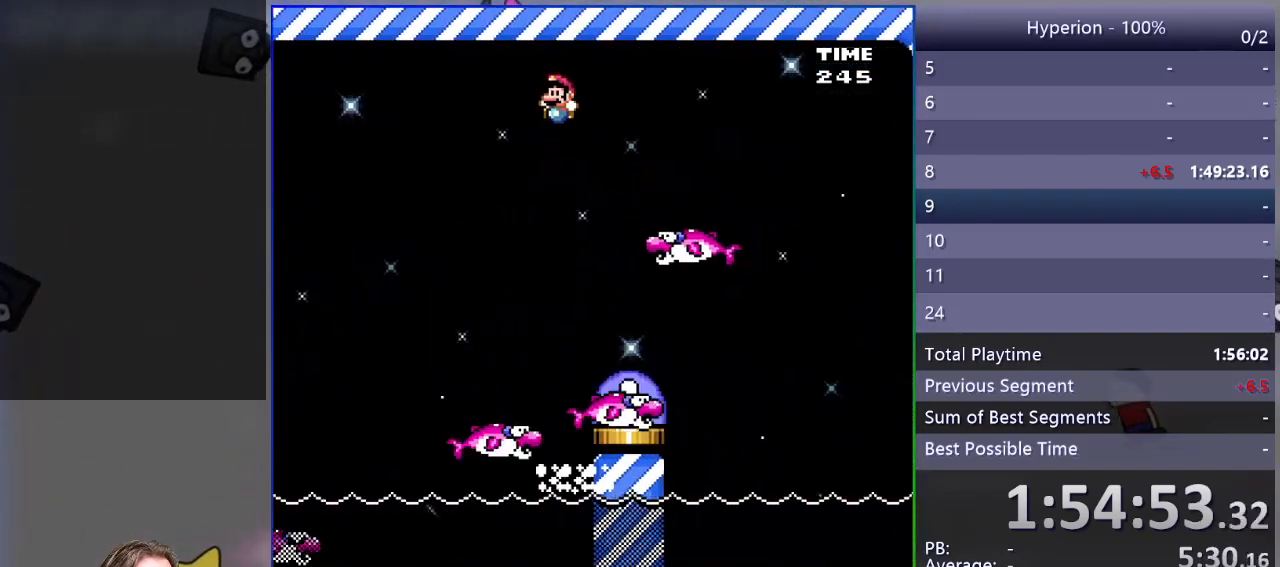
{"buttons": ["CROSS"], "events": [[67, "CROSS", "up"], [67, "SQUARE", "up"], [100, "DPAD_LEFT", "up"], [133, "DPAD_RIGHT", "down"], [183, "DPAD_RIGHT", "up"], [250, "DPAD_LEFT", "down"], [367, "DPAD_LEFT", "up"], [400, "CROSS", "down"], [417, "DPAD_RIGHT", "down"], [483, "DPAD_RIGHT", "up"]]}
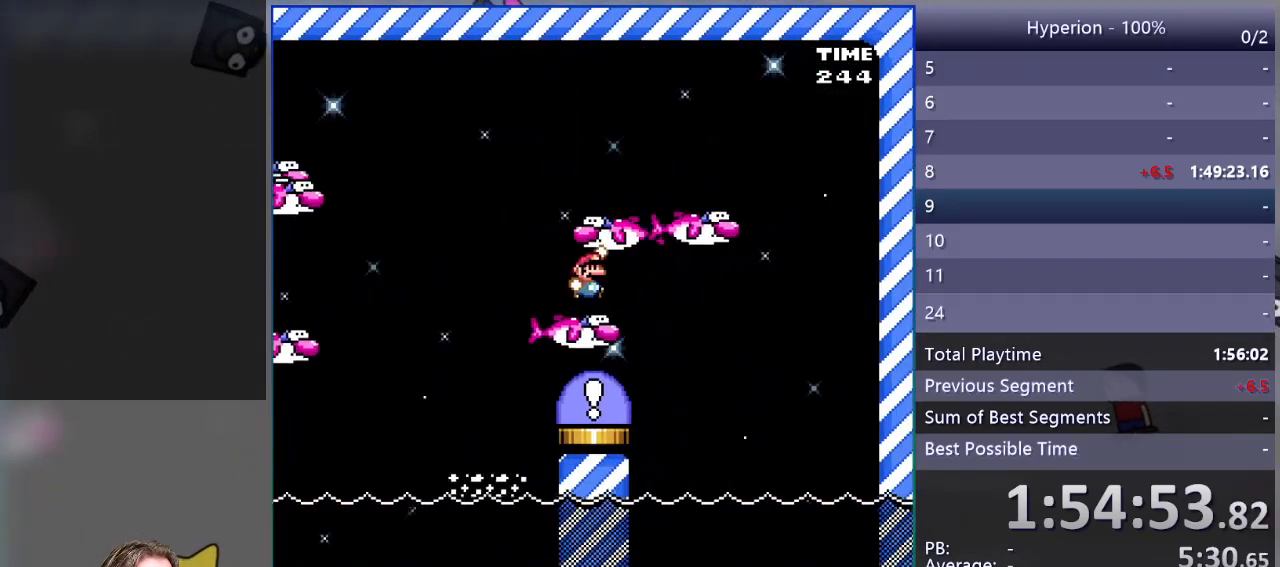
{"buttons": ["CROSS"], "events": [[233, "DPAD_LEFT", "down"], [417, "DPAD_LEFT", "up"]]}
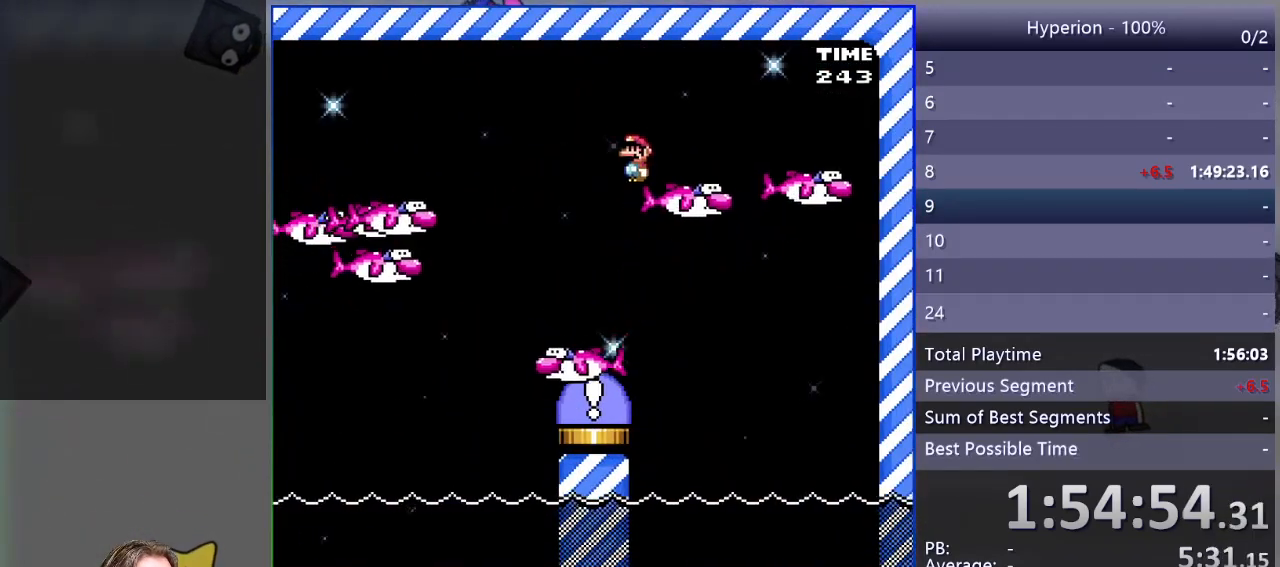
{"buttons": ["CROSS", "DPAD_LEFT"], "events": [[17, "DPAD_RIGHT", "down"], [33, "CROSS", "up"], [100, "DPAD_RIGHT", "up"], [167, "DPAD_LEFT", "down"], [233, "CROSS", "down"]]}
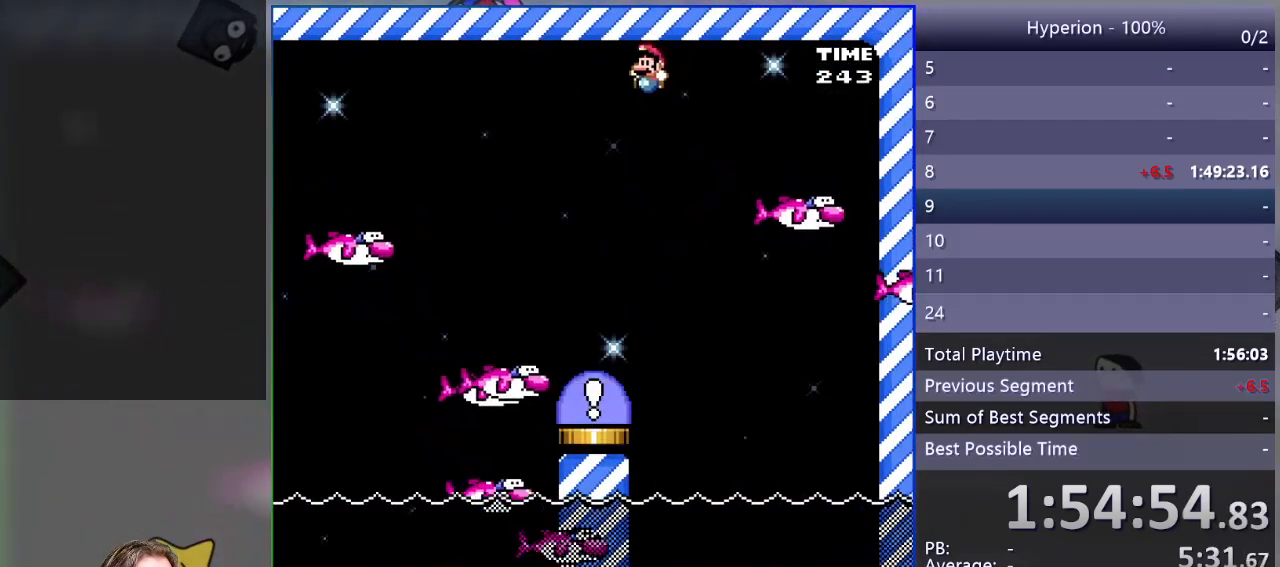
{"buttons": ["CROSS"], "events": [[67, "CROSS", "up"], [117, "DPAD_LEFT", "up"], [267, "DPAD_RIGHT", "down"], [417, "DPAD_RIGHT", "up"], [467, "CROSS", "down"]]}
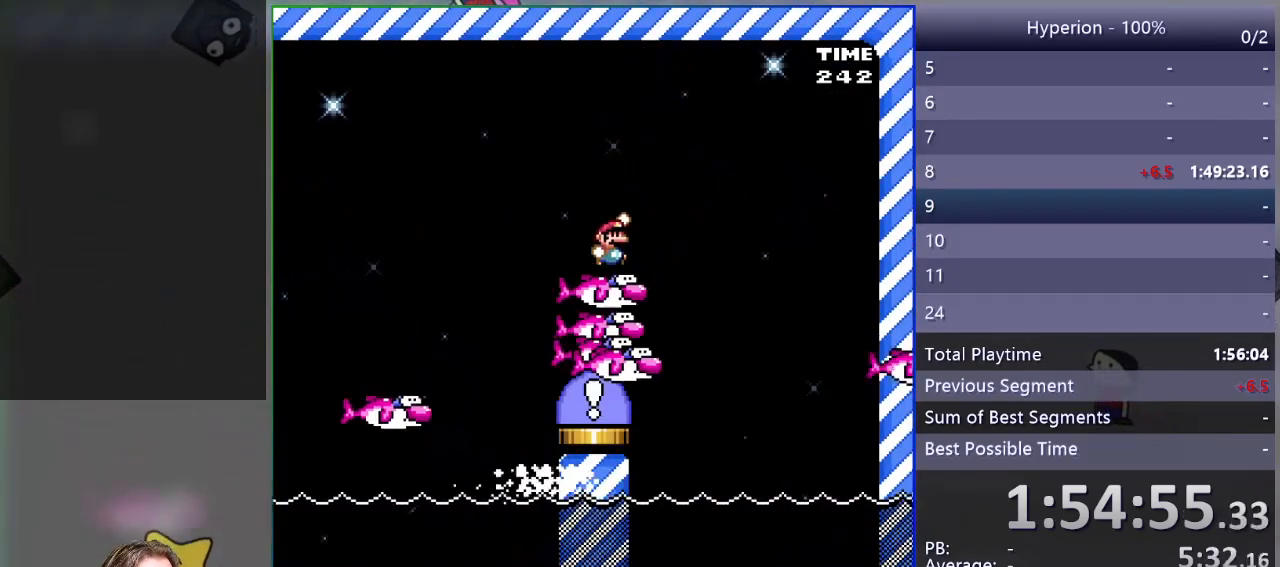
{"buttons": ["CROSS", "DPAD_RIGHT"], "events": [[33, "DPAD_LEFT", "down"], [300, "DPAD_LEFT", "up"], [367, "DPAD_RIGHT", "down"]]}
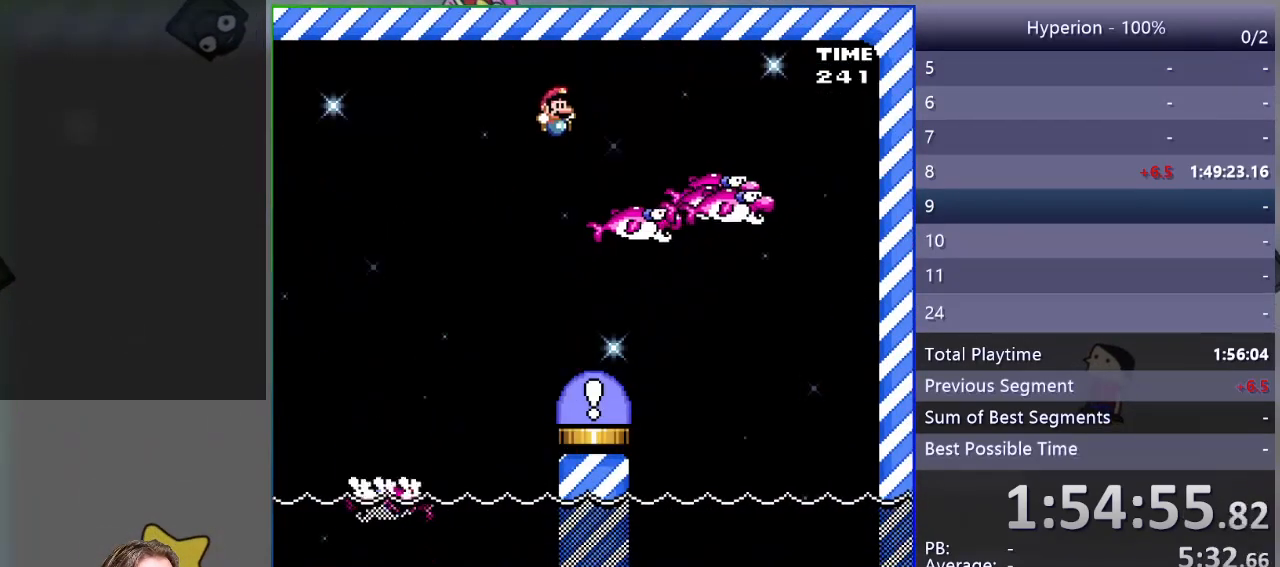
{"buttons": ["CROSS"], "events": [[17, "DPAD_RIGHT", "up"], [50, "CROSS", "up"], [183, "DPAD_RIGHT", "down"], [333, "DPAD_RIGHT", "up"], [417, "CROSS", "down"]]}
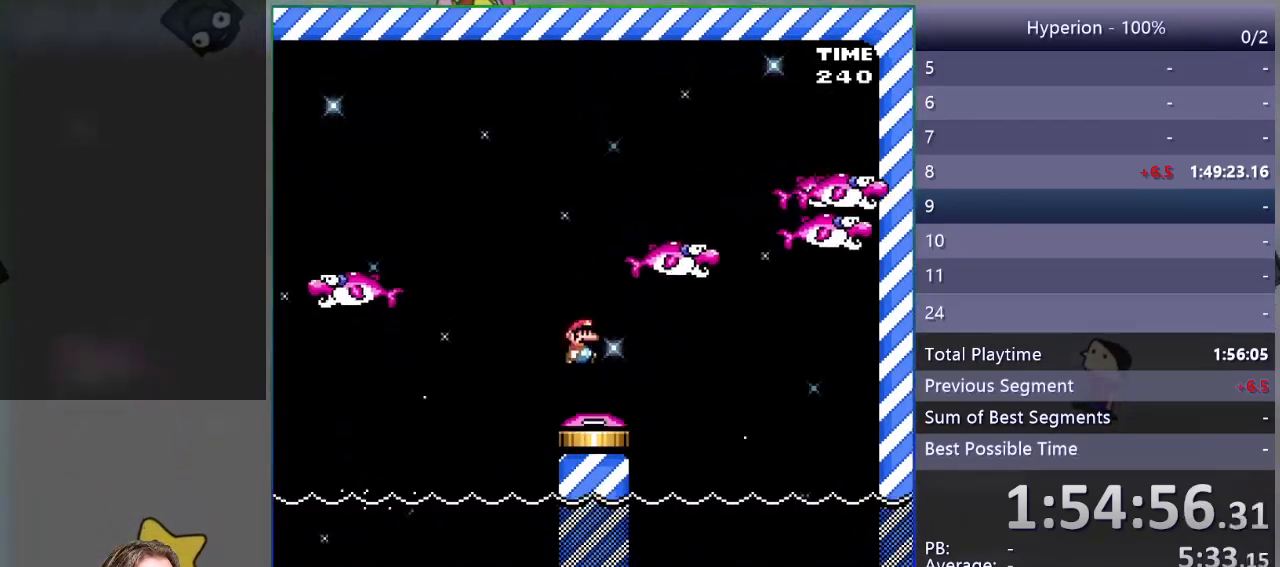
{"buttons": [], "events": [[150, "DPAD_LEFT", "down"], [283, "DPAD_LEFT", "up"], [483, "CROSS", "up"]]}